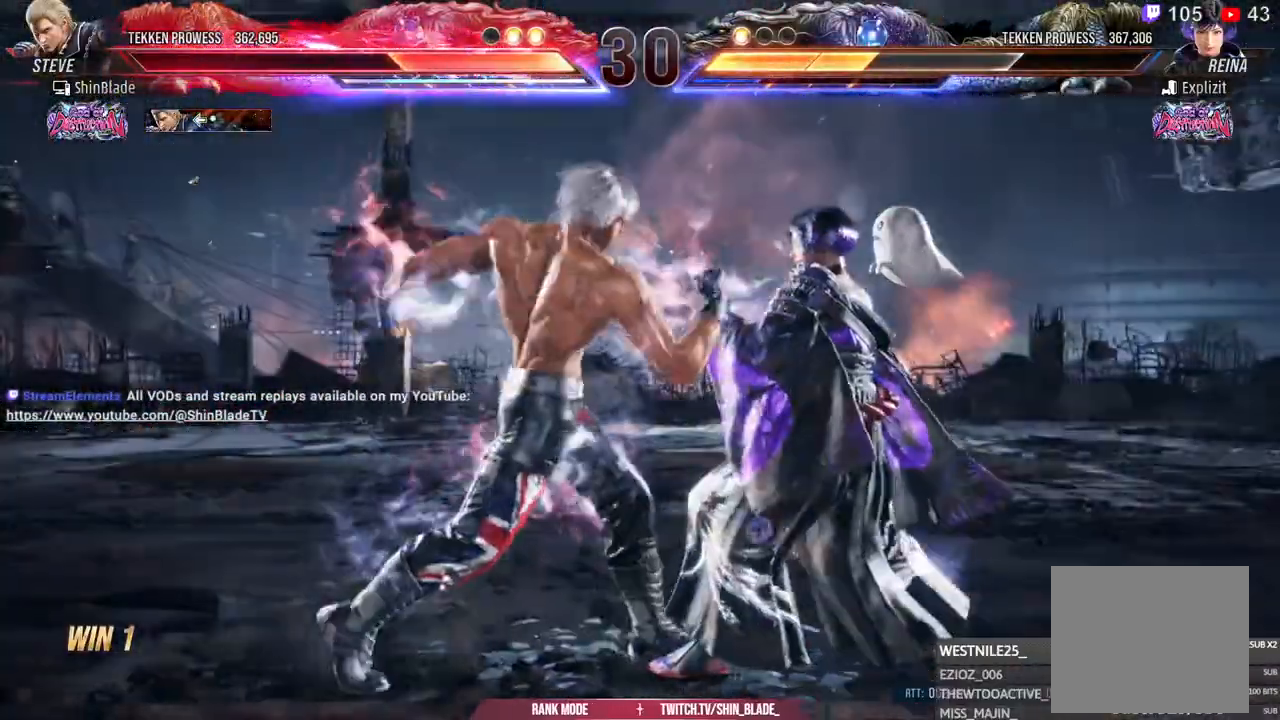
Gameplay with a controller (PlayStation layout); each line is a JSON object with the inputs held at the frame after it (dt_ms = milliseconds from this image to that frame). "events" lists button and stick changes between this image and that frame as [ms after this image, input, new state], when the widget could be followed in between.
{"dt_ms": 500, "buttons": ["SQUARE", "DPAD_LEFT"], "left_stick": "center", "right_stick": "center", "events": [[50, "DPAD_UP", "down"], [67, "DPAD_LEFT", "down"], [83, "TRIANGLE", "down"], [117, "DPAD_UP", "up"], [133, "DPAD_LEFT", "up"], [133, "SQUARE", "down"], [183, "DPAD_LEFT", "down"], [217, "TRIANGLE", "up"], [233, "SQUARE", "up"], [300, "DPAD_UP", "down"], [317, "DPAD_LEFT", "up"], [317, "SQUARE", "down"], [317, "TRIANGLE", "down"], [367, "DPAD_LEFT", "down"], [367, "TRIANGLE", "up"], [383, "SQUARE", "up"], [417, "DPAD_UP", "up"], [433, "SQUARE", "down"]]}
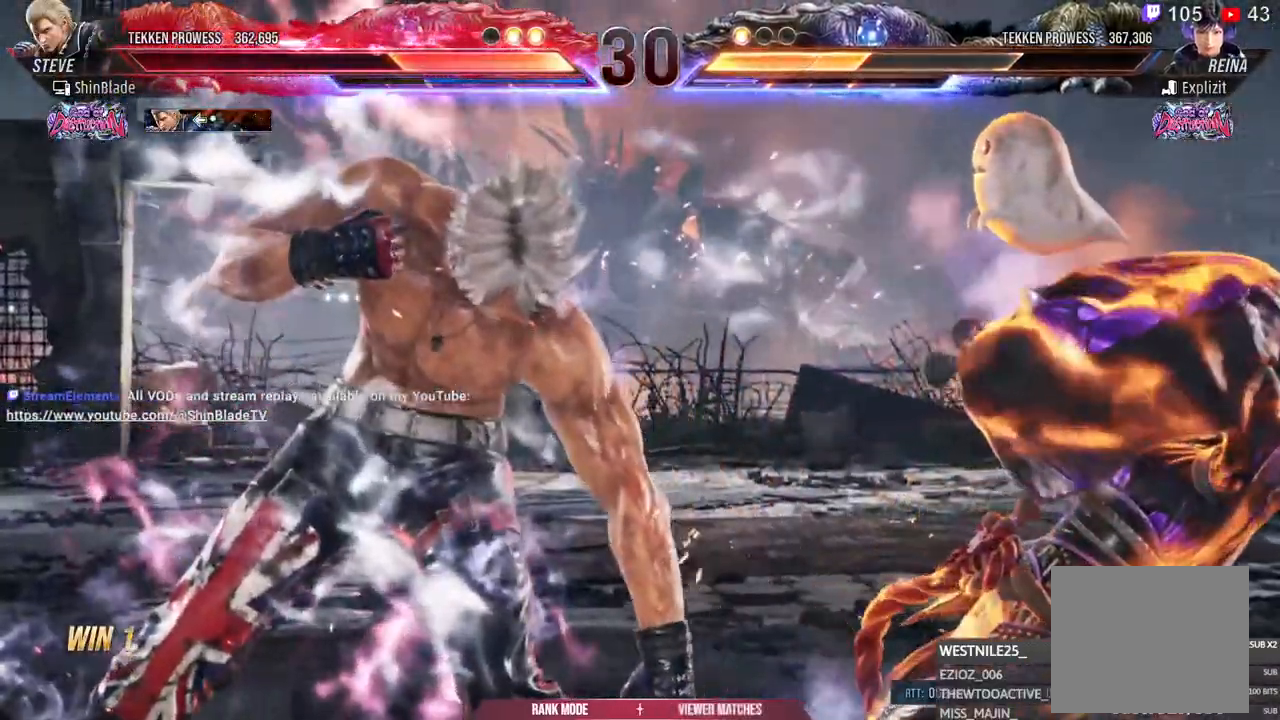
{"dt_ms": 500, "buttons": ["DPAD_LEFT"], "left_stick": "center", "right_stick": "center", "events": [[17, "CIRCLE", "down"], [17, "CROSS", "down"], [17, "SQUARE", "up"], [83, "DPAD_UP", "down"], [133, "DPAD_LEFT", "up"], [150, "DPAD_UP", "up"], [183, "CIRCLE", "up"], [183, "CROSS", "up"], [367, "DPAD_LEFT", "down"], [450, "DPAD_LEFT", "up"], [500, "DPAD_LEFT", "down"]]}
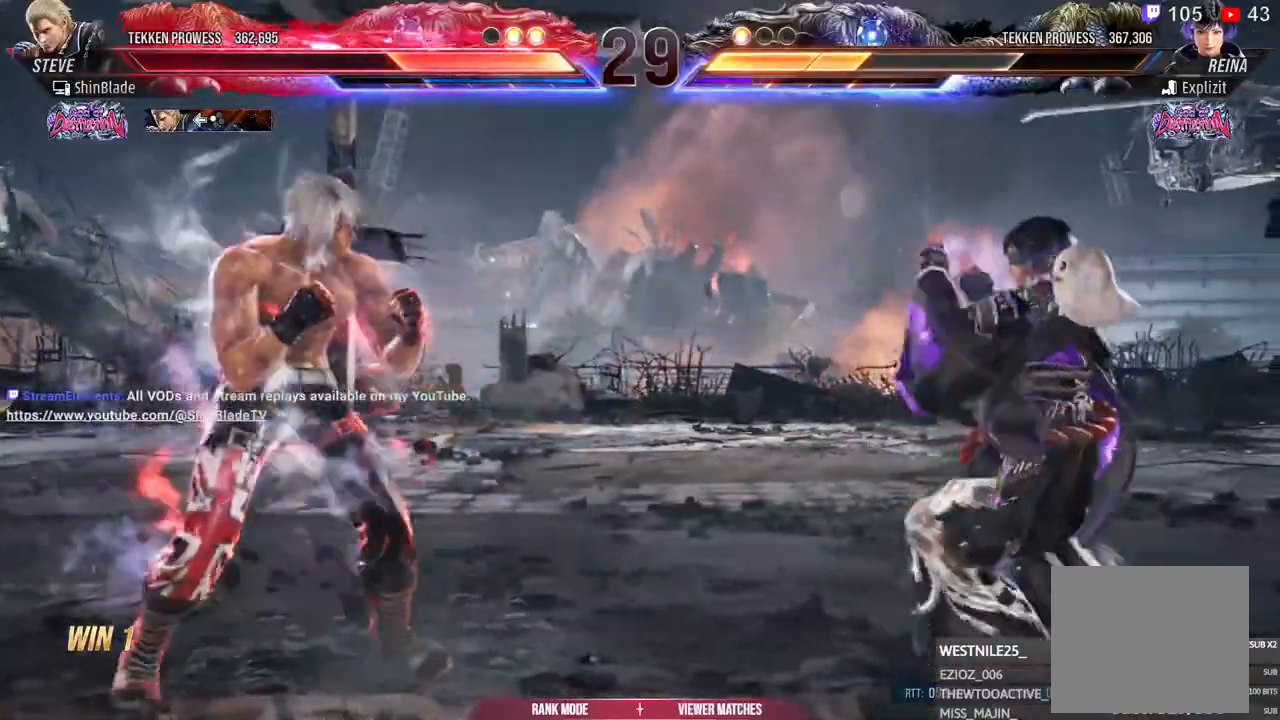
{"dt_ms": 500, "buttons": ["DPAD_LEFT"], "left_stick": "center", "right_stick": "center", "events": [[100, "CIRCLE", "down"], [100, "CROSS", "down"], [167, "CIRCLE", "up"], [183, "CROSS", "up"], [383, "SQUARE", "down"], [467, "SQUARE", "up"]]}
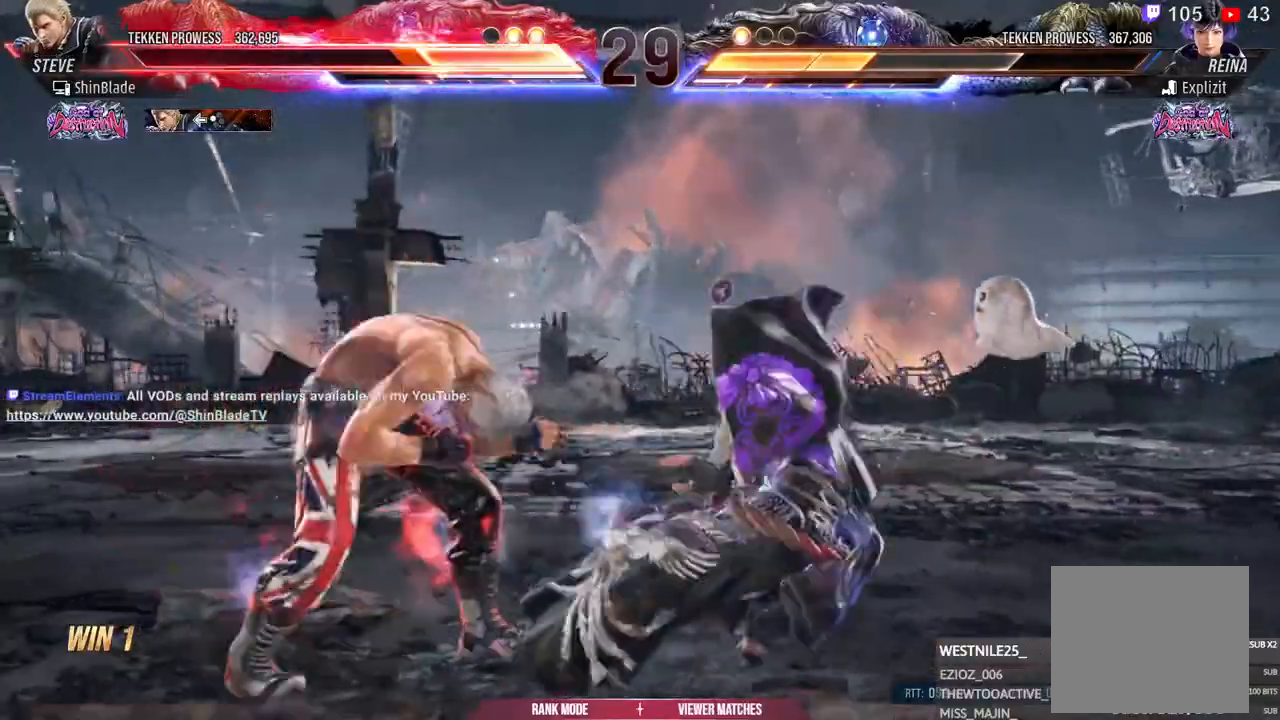
{"dt_ms": 500, "buttons": ["DPAD_LEFT"], "left_stick": "center", "right_stick": "center", "events": [[33, "CIRCLE", "down"], [33, "CROSS", "down"], [117, "CIRCLE", "up"], [117, "CROSS", "up"]]}
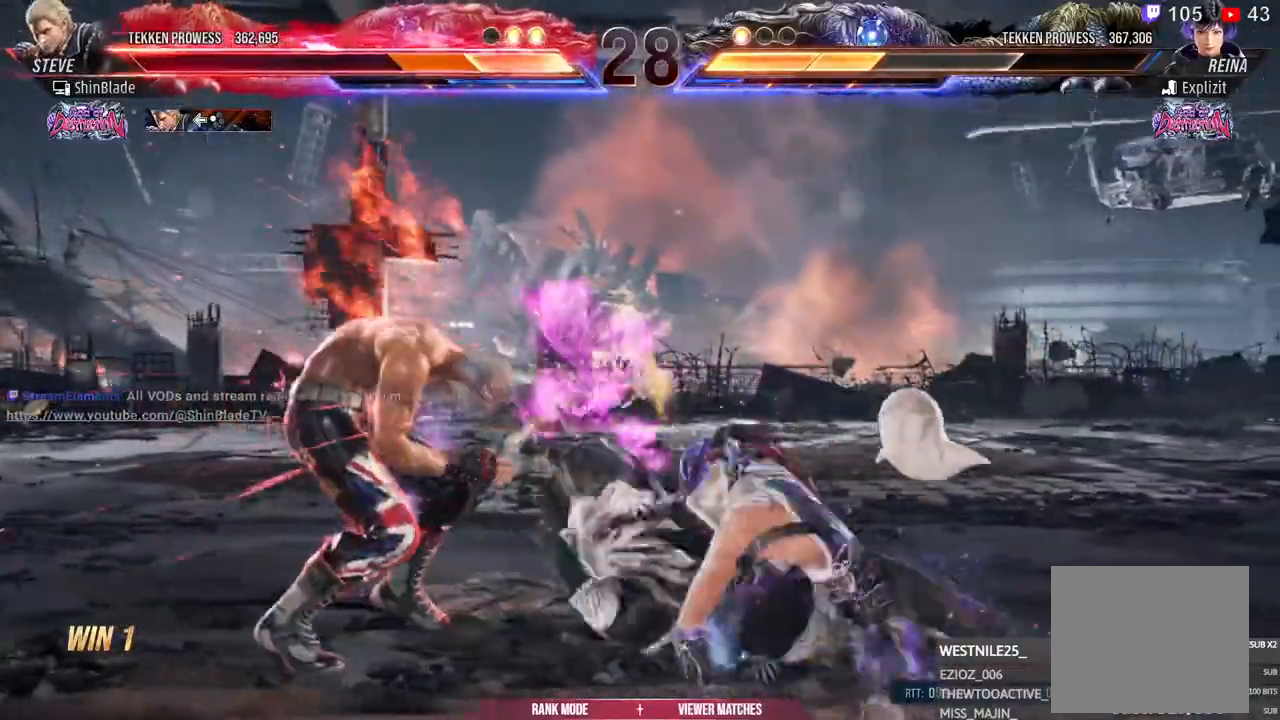
{"dt_ms": 500, "buttons": ["DPAD_LEFT"], "left_stick": "center", "right_stick": "center", "events": []}
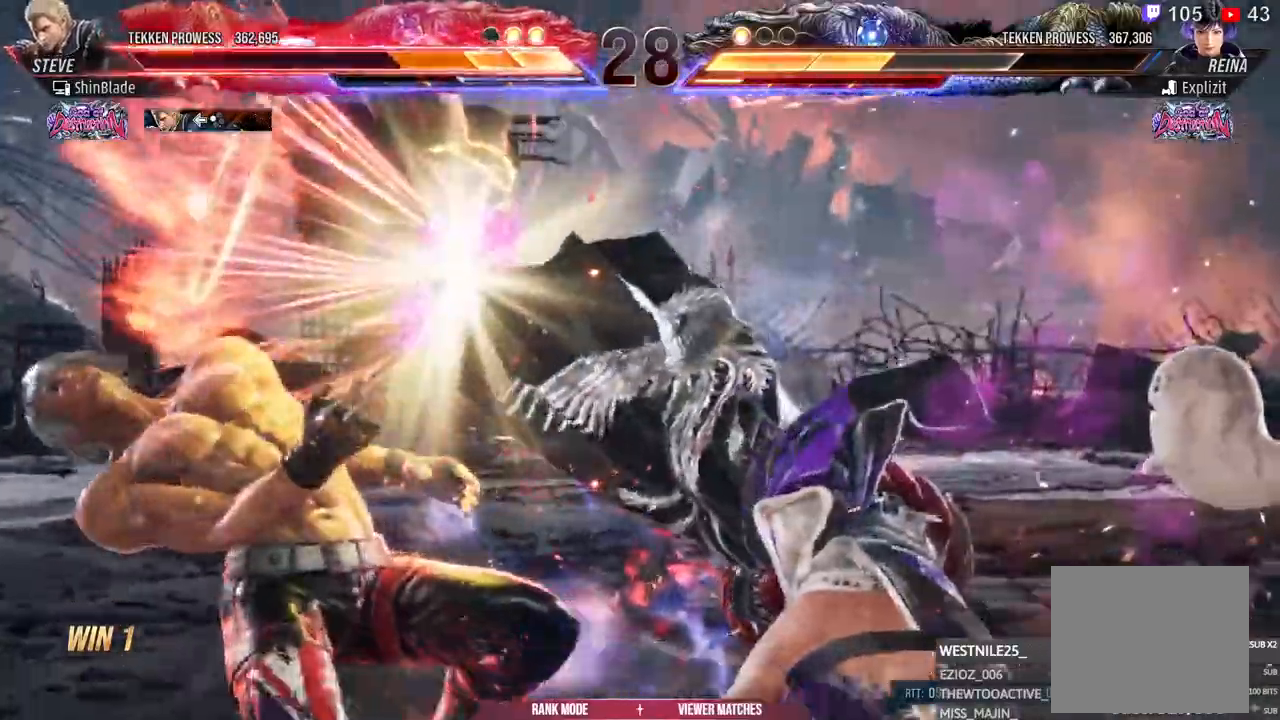
{"dt_ms": 500, "buttons": ["DPAD_LEFT"], "left_stick": "center", "right_stick": "center", "events": [[67, "CROSS", "down"], [167, "CROSS", "up"], [217, "CROSS", "down"], [283, "CROSS", "up"], [333, "CIRCLE", "down"], [350, "CROSS", "down"], [367, "DPAD_LEFT", "up"], [400, "CIRCLE", "up"], [450, "DPAD_LEFT", "down"], [467, "CROSS", "up"]]}
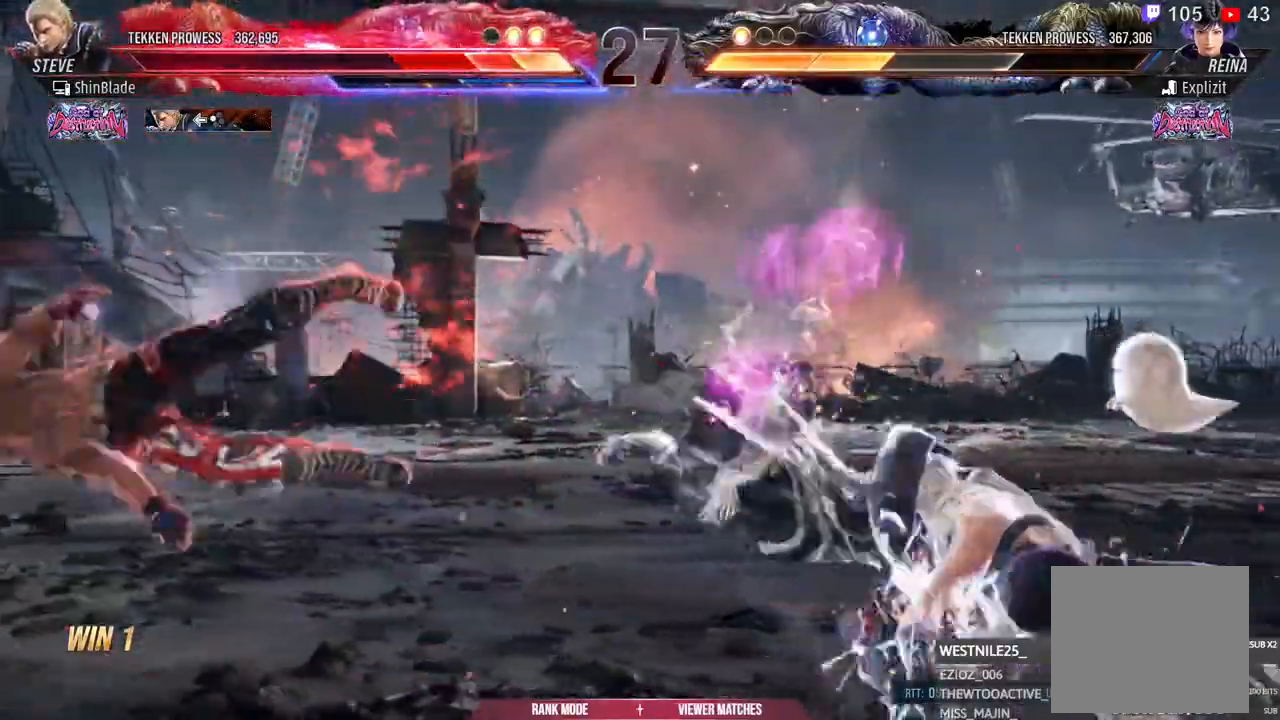
{"dt_ms": 500, "buttons": ["DPAD_LEFT"], "left_stick": "center", "right_stick": "center", "events": []}
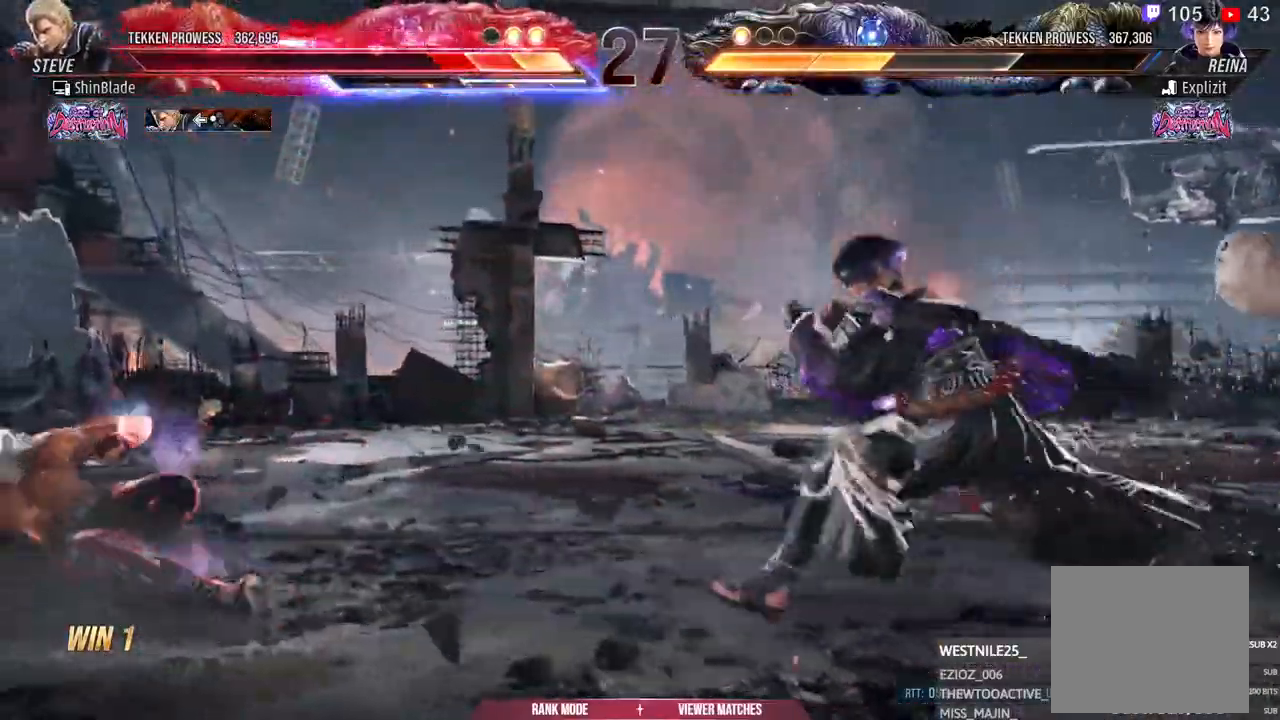
{"dt_ms": 1000, "buttons": ["SQUARE", "TRIANGLE", "DPAD_RIGHT"], "left_stick": "center", "right_stick": "center", "events": [[50, "DPAD_LEFT", "up"], [300, "DPAD_UP", "down"], [367, "DPAD_UP", "up"], [583, "DPAD_RIGHT", "down"], [817, "DPAD_RIGHT", "up"], [833, "SQUARE", "down"], [833, "TRIANGLE", "down"], [917, "SQUARE", "up"], [917, "TRIANGLE", "up"], [950, "DPAD_RIGHT", "down"], [967, "SQUARE", "down"], [967, "TRIANGLE", "down"]]}
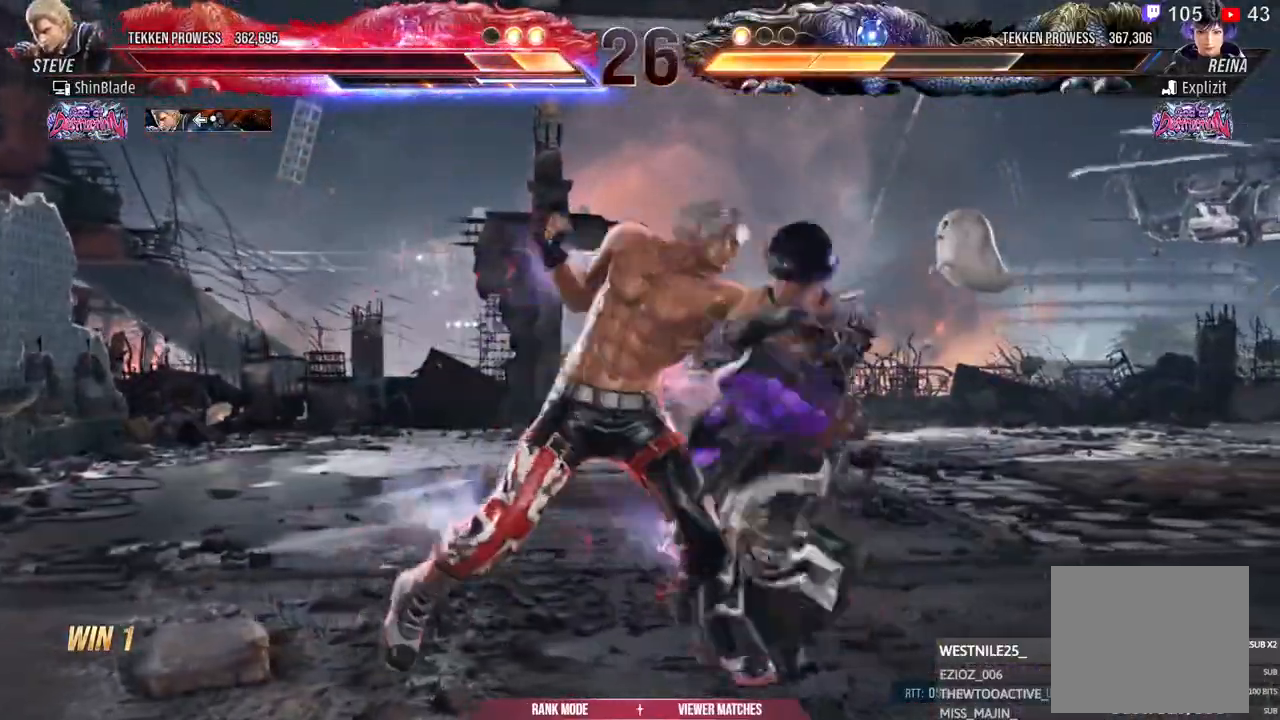
{"dt_ms": 500, "buttons": ["SQUARE", "TRIANGLE", "DPAD_RIGHT"], "left_stick": "center", "right_stick": "center", "events": [[33, "SQUARE", "up"], [67, "SQUARE", "down"], [133, "SQUARE", "up"], [133, "TRIANGLE", "up"], [183, "SQUARE", "down"], [183, "TRIANGLE", "down"], [233, "SQUARE", "up"], [233, "TRIANGLE", "up"], [283, "TRIANGLE", "down"], [300, "SQUARE", "down"], [367, "SQUARE", "up"], [383, "TRIANGLE", "up"], [433, "SQUARE", "down"], [450, "TRIANGLE", "down"]]}
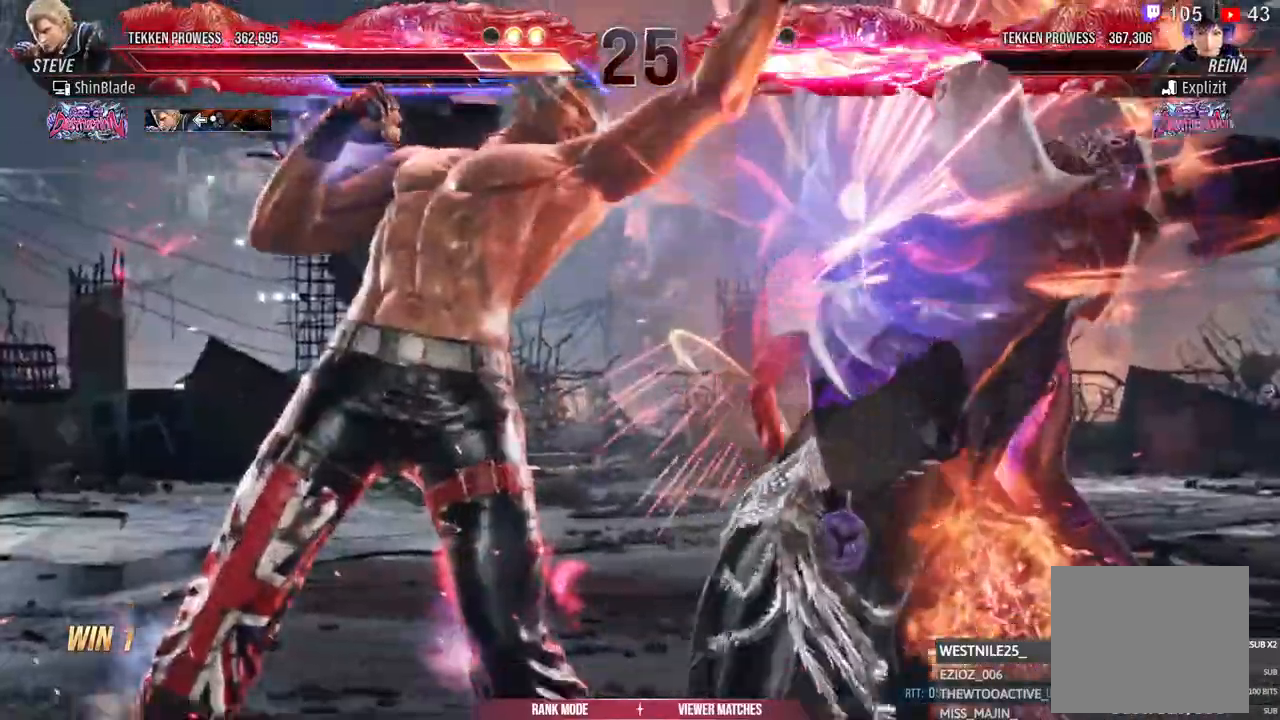
{"dt_ms": 500, "buttons": [], "left_stick": "center", "right_stick": "center", "events": [[33, "SQUARE", "up"], [33, "TRIANGLE", "up"], [83, "SQUARE", "down"], [83, "TRIANGLE", "down"], [167, "SQUARE", "up"], [200, "TRIANGLE", "up"], [433, "DPAD_RIGHT", "up"]]}
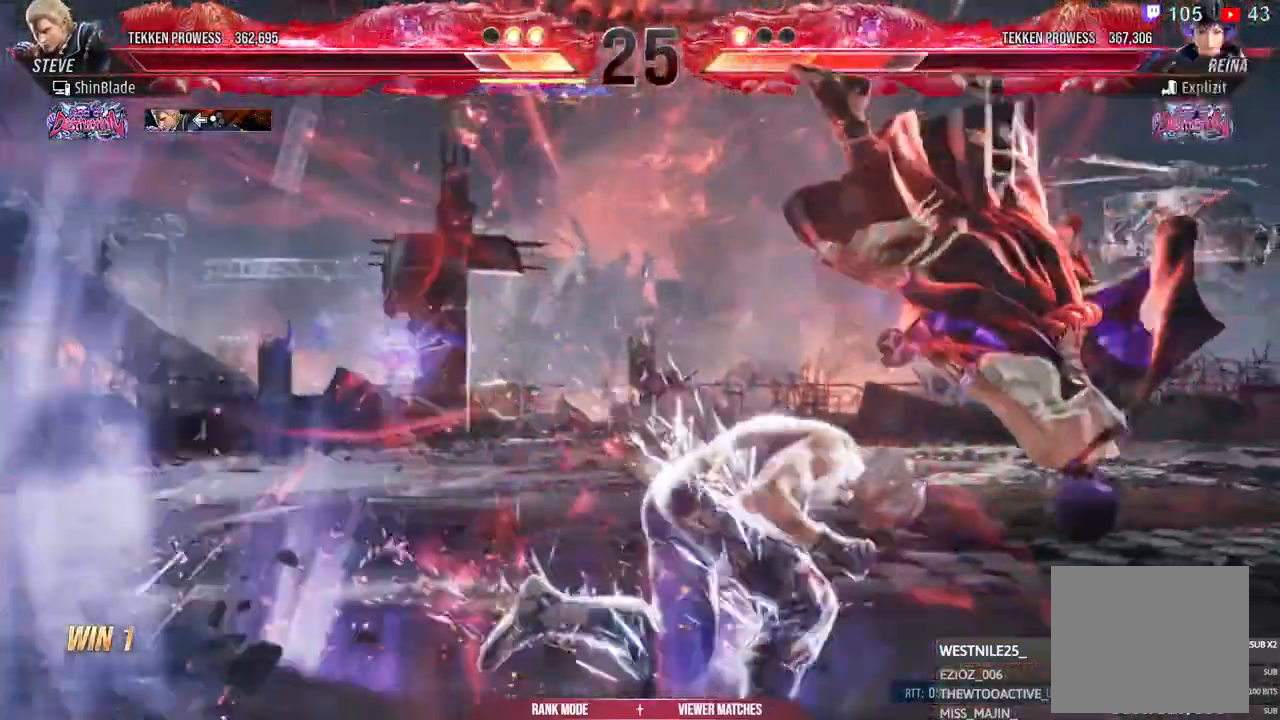
{"dt_ms": 500, "buttons": ["DPAD_DOWN"], "left_stick": "center", "right_stick": "center", "events": [[183, "DPAD_RIGHT", "down"], [233, "CIRCLE", "down"], [233, "CROSS", "down"], [300, "DPAD_RIGHT", "up"], [317, "CROSS", "up"], [333, "CIRCLE", "up"], [333, "DPAD_DOWN", "down"], [400, "TRIANGLE", "down"], [500, "TRIANGLE", "up"]]}
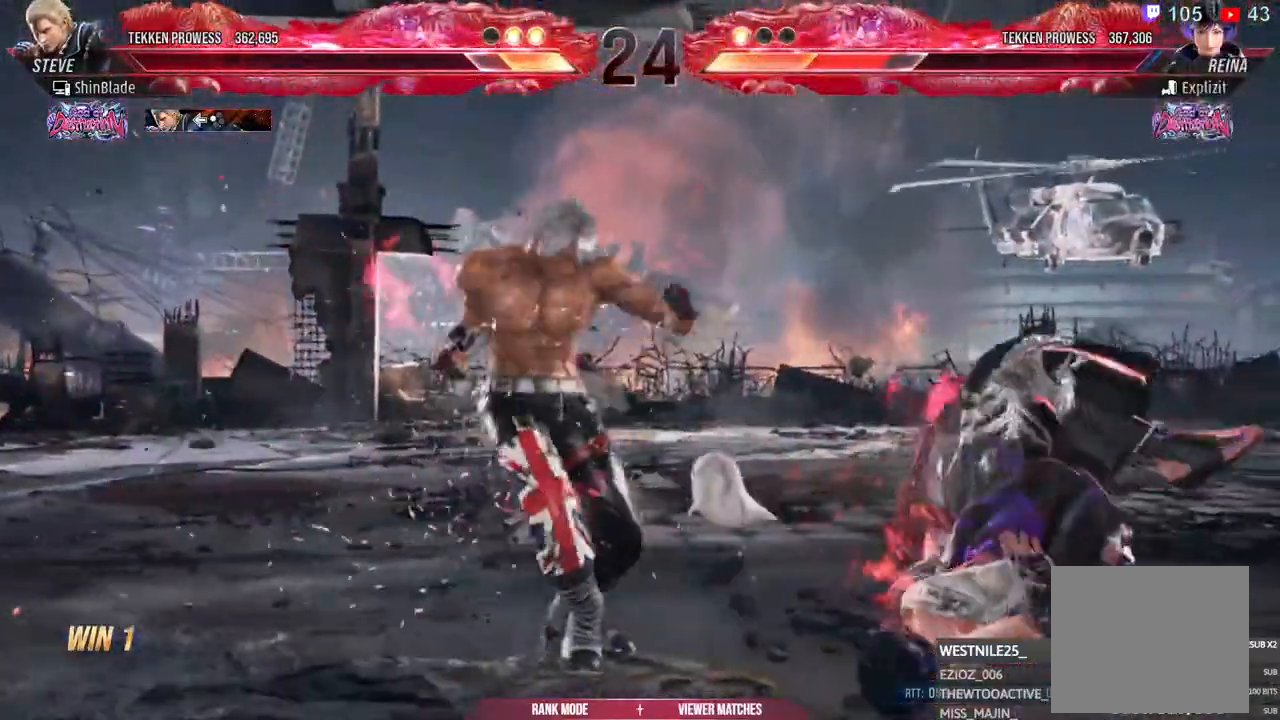
{"dt_ms": 500, "buttons": ["SQUARE"], "left_stick": "center", "right_stick": "center"}